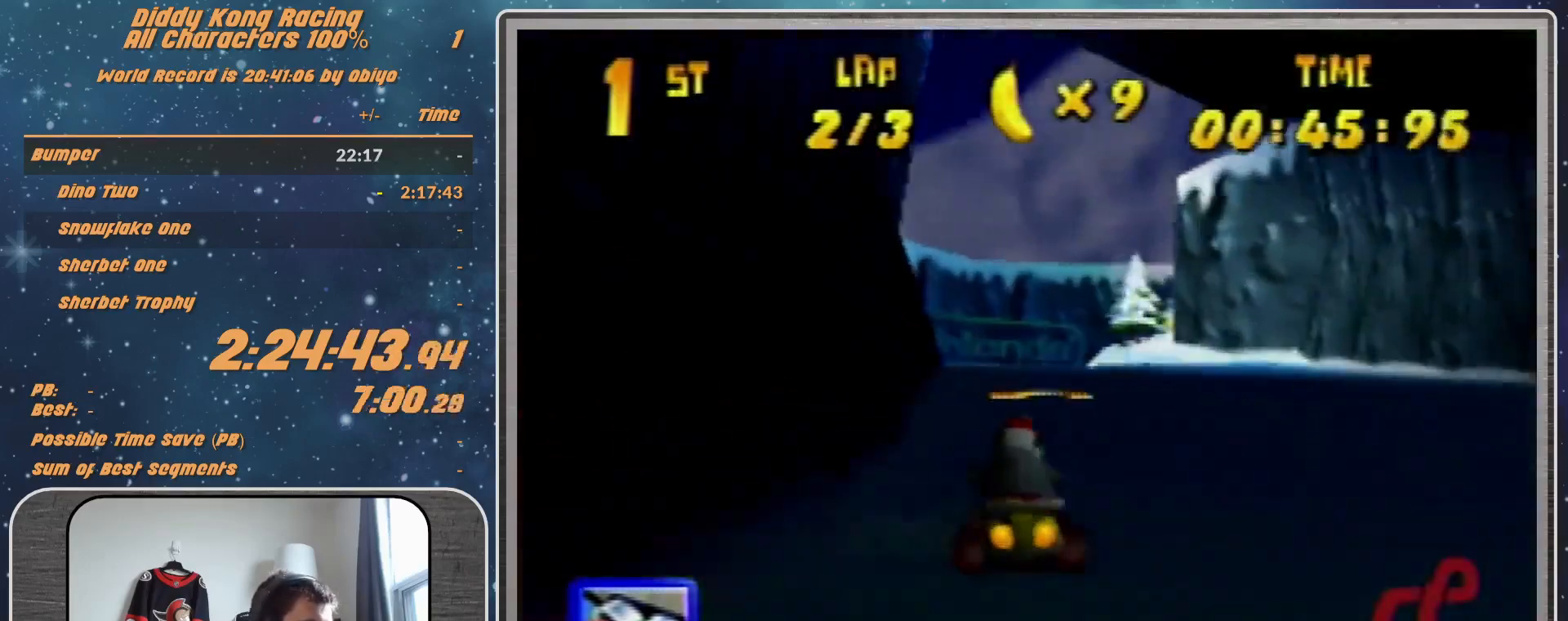
Gameplay with a controller (Nintendo layout); each line is a JSON object with the inputs held at the frame after it. "events" lists button and stick changes between this image and that frame as [ms after this image, input, new state], when the widget could be followed in between. Not read: L1 L3 R3.
{"buttons": [], "left_stick": "center", "events": []}
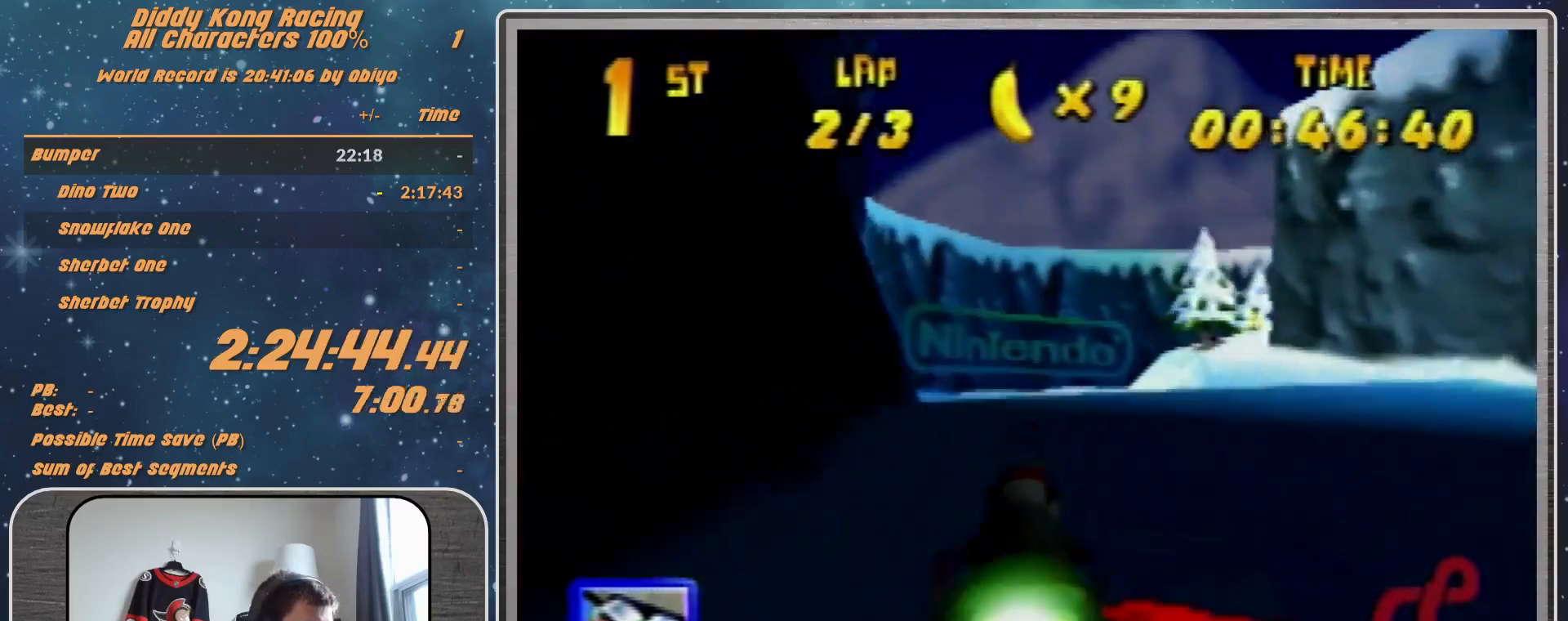
{"buttons": ["R1"], "left_stick": "right", "events": [[33, "left_stick", "right"], [133, "R1", "down"]]}
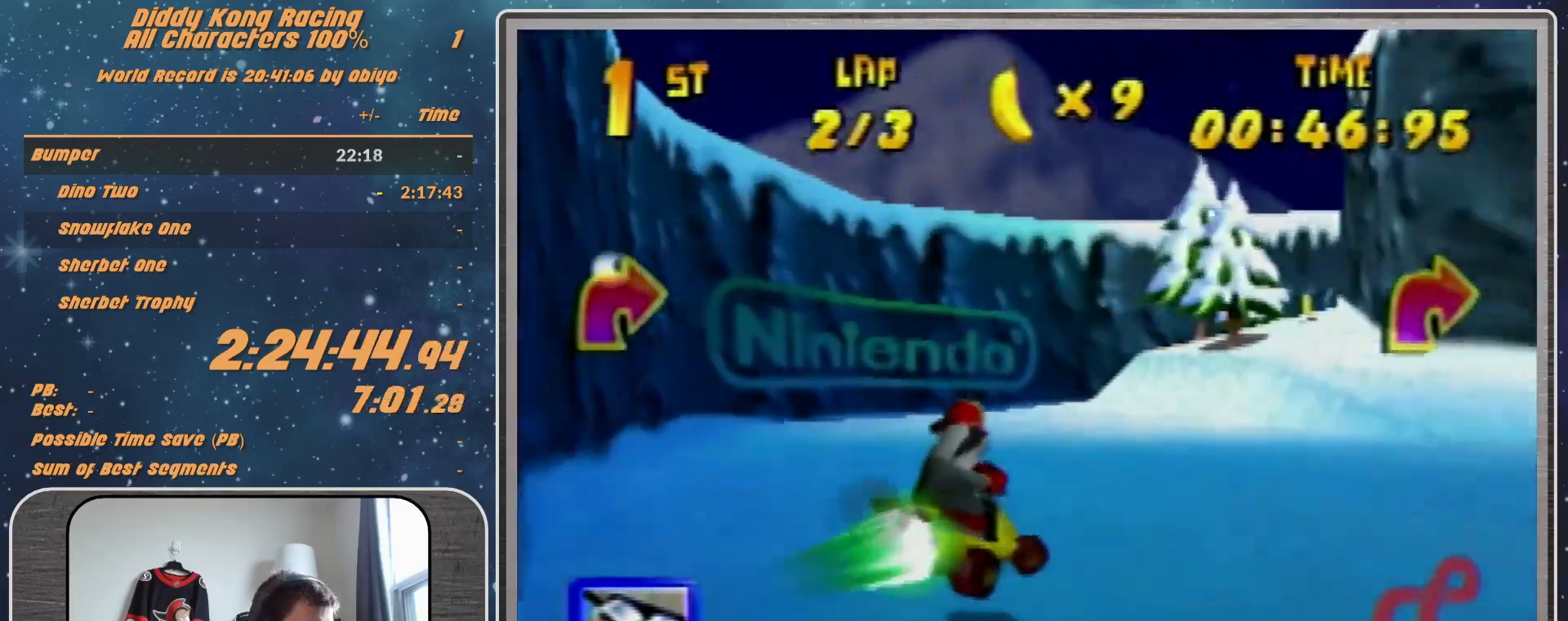
{"buttons": ["R1"], "left_stick": "right", "events": [[167, "B", "down"], [367, "B", "up"]]}
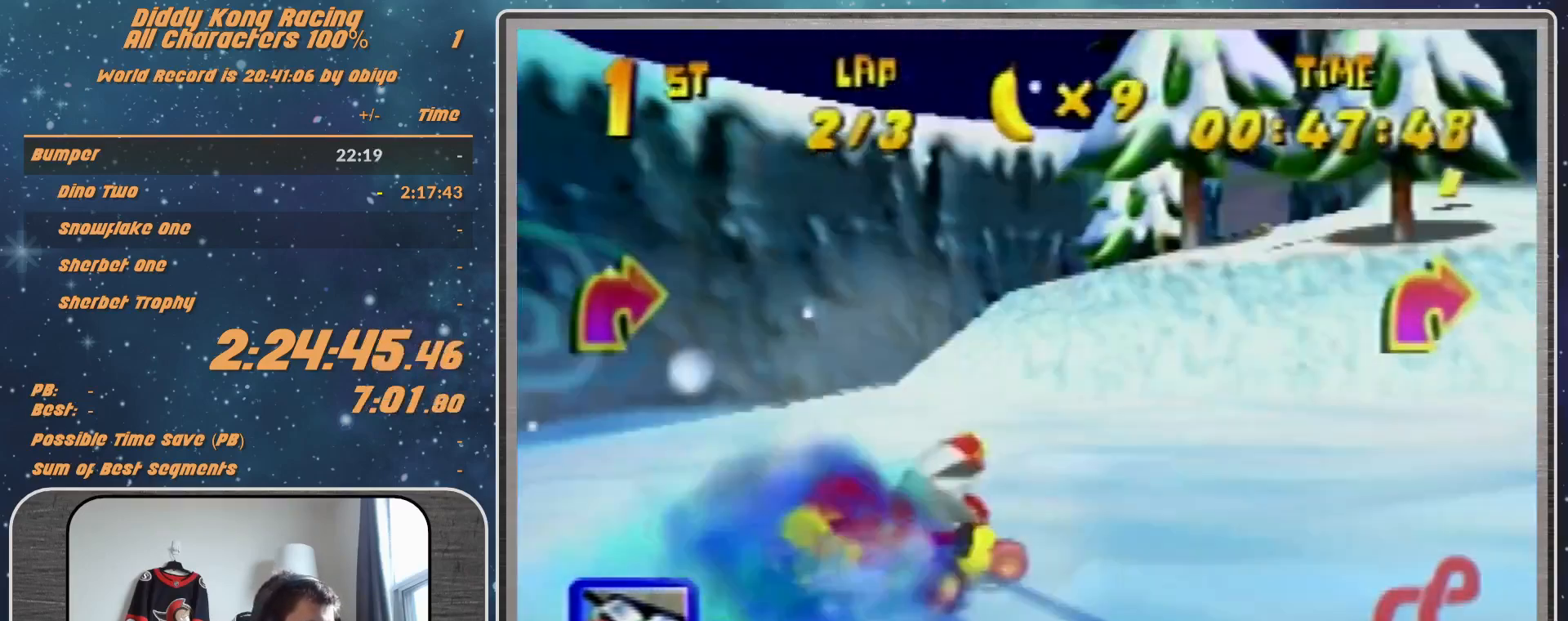
{"buttons": [], "left_stick": "right", "events": [[400, "R1", "up"]]}
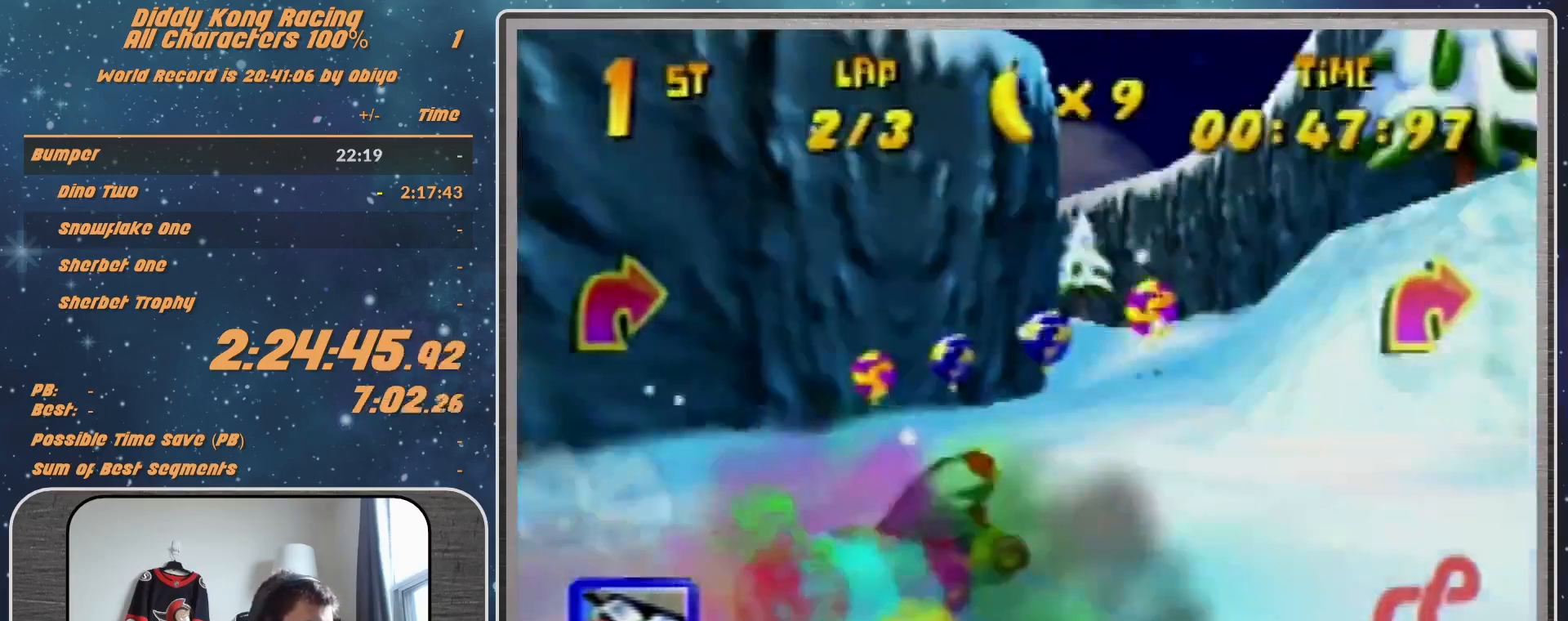
{"buttons": ["R1"], "left_stick": "up-left", "events": [[67, "Z", "down"], [67, "left_stick", "up-left"], [133, "R1", "down"], [133, "Z", "up"], [133, "left_stick", "left"], [233, "left_stick", "up-right"], [467, "left_stick", "up-left"]]}
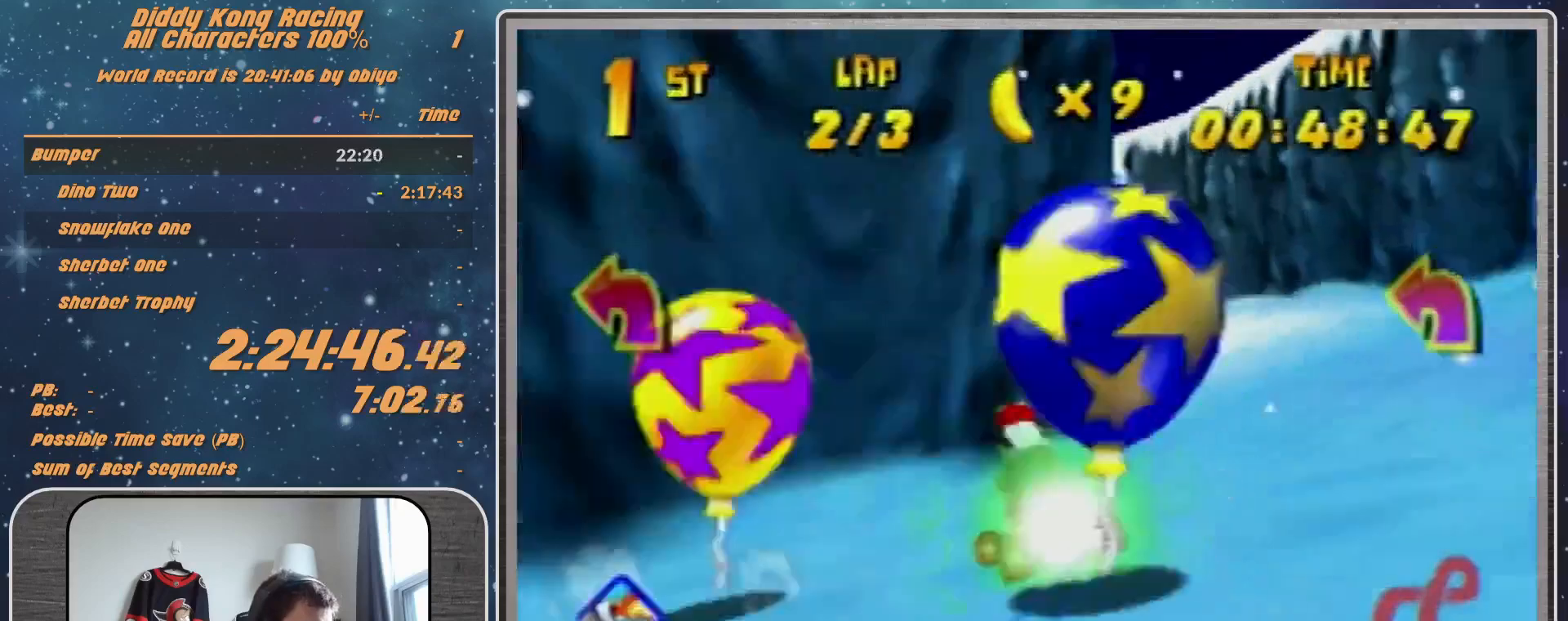
{"buttons": ["R1"], "left_stick": "left", "events": [[33, "left_stick", "left"]]}
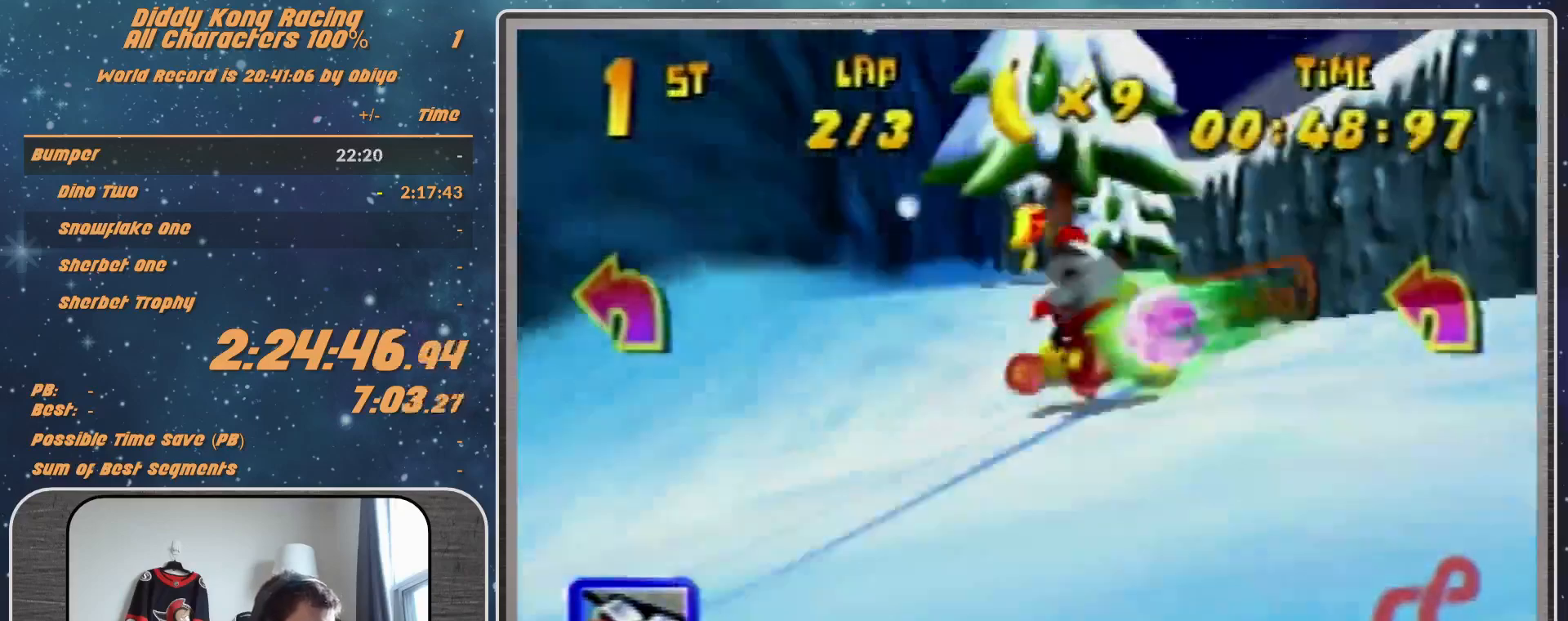
{"buttons": [], "left_stick": "left", "events": [[433, "R1", "up"]]}
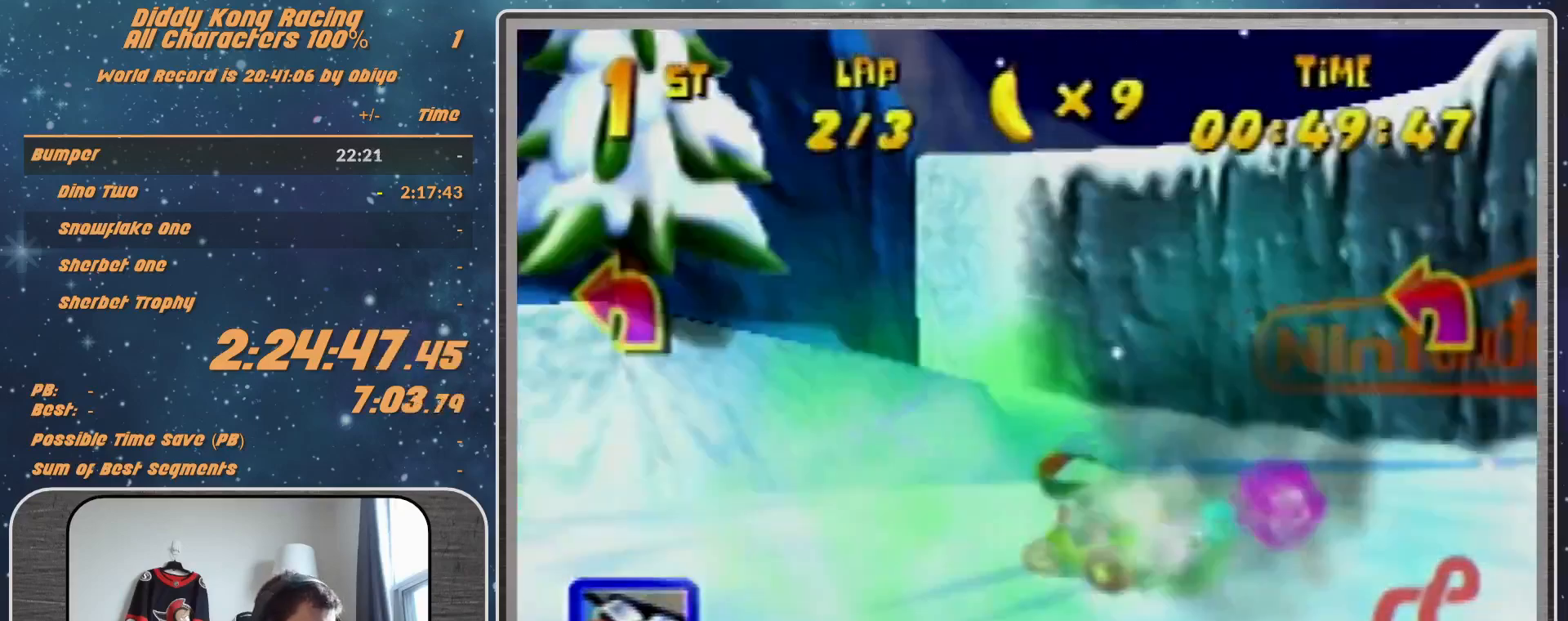
{"buttons": [], "left_stick": "left", "events": [[33, "A", "down"], [100, "A", "up"]]}
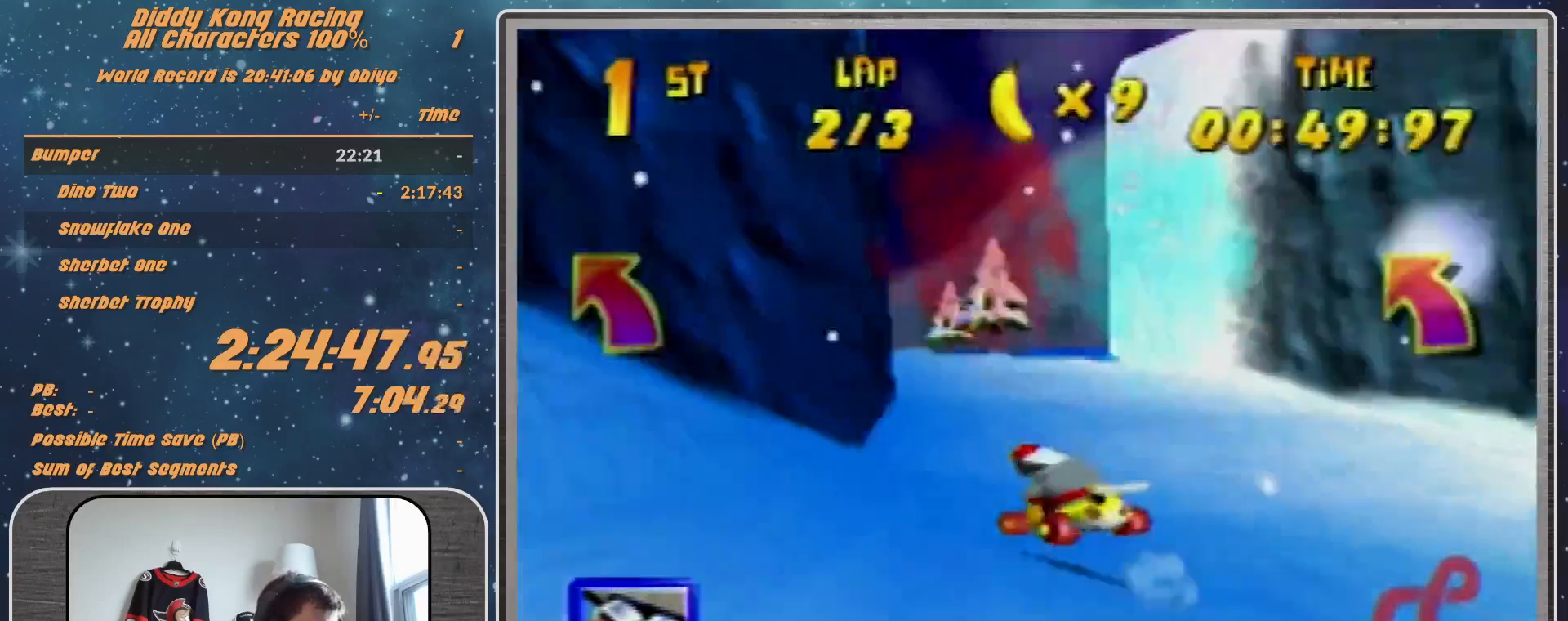
{"buttons": [], "left_stick": "up-left", "events": [[33, "A", "down"], [33, "left_stick", "up-left"], [300, "A", "up"]]}
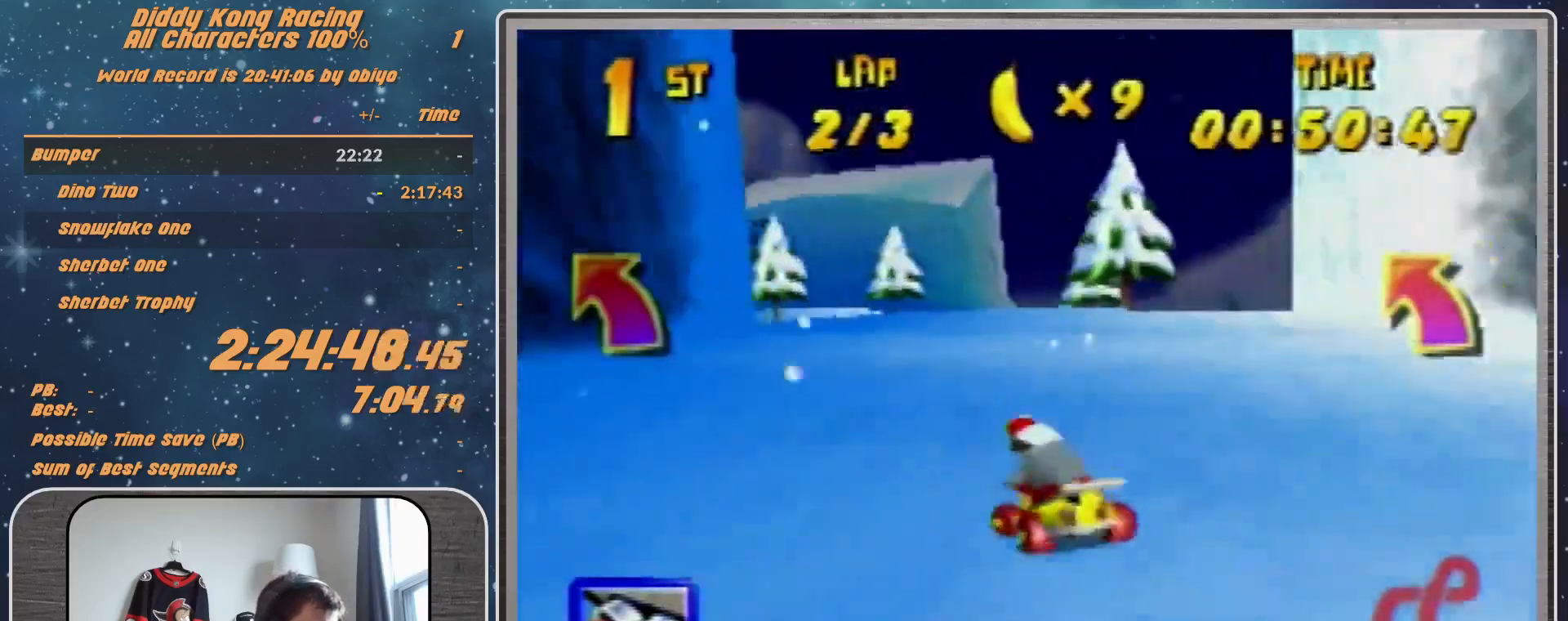
{"buttons": ["A"], "left_stick": "up-left", "events": [[200, "left_stick", "left"], [333, "A", "down"], [467, "left_stick", "up-left"]]}
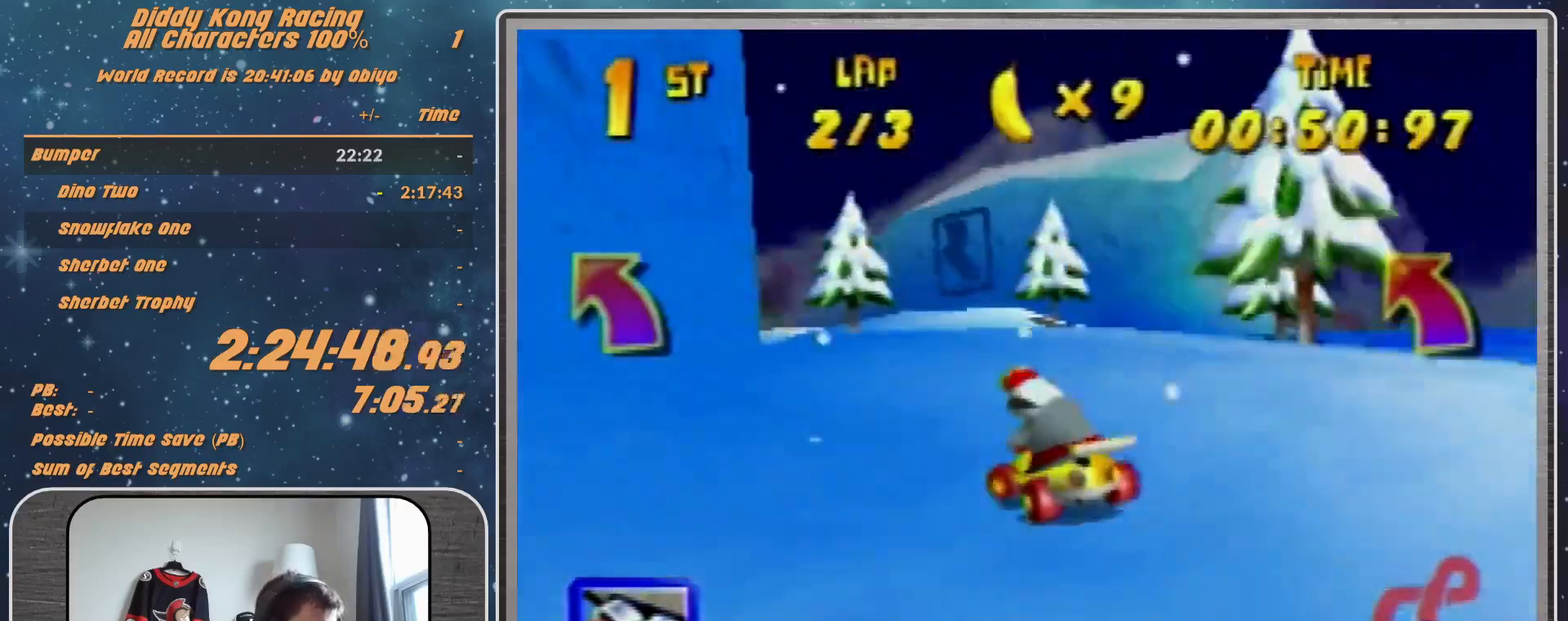
{"buttons": [], "left_stick": "center", "events": [[67, "A", "up"], [400, "left_stick", "center"]]}
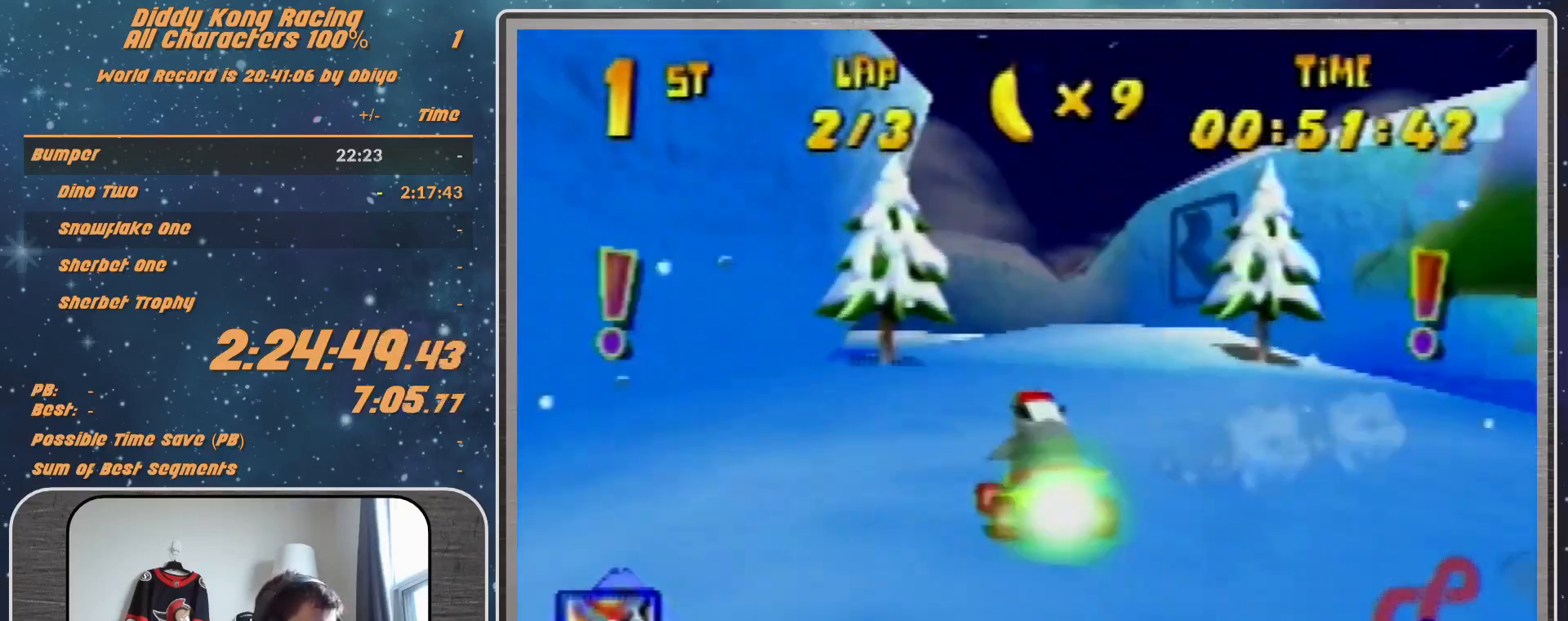
{"buttons": [], "left_stick": "left", "events": [[133, "left_stick", "left"]]}
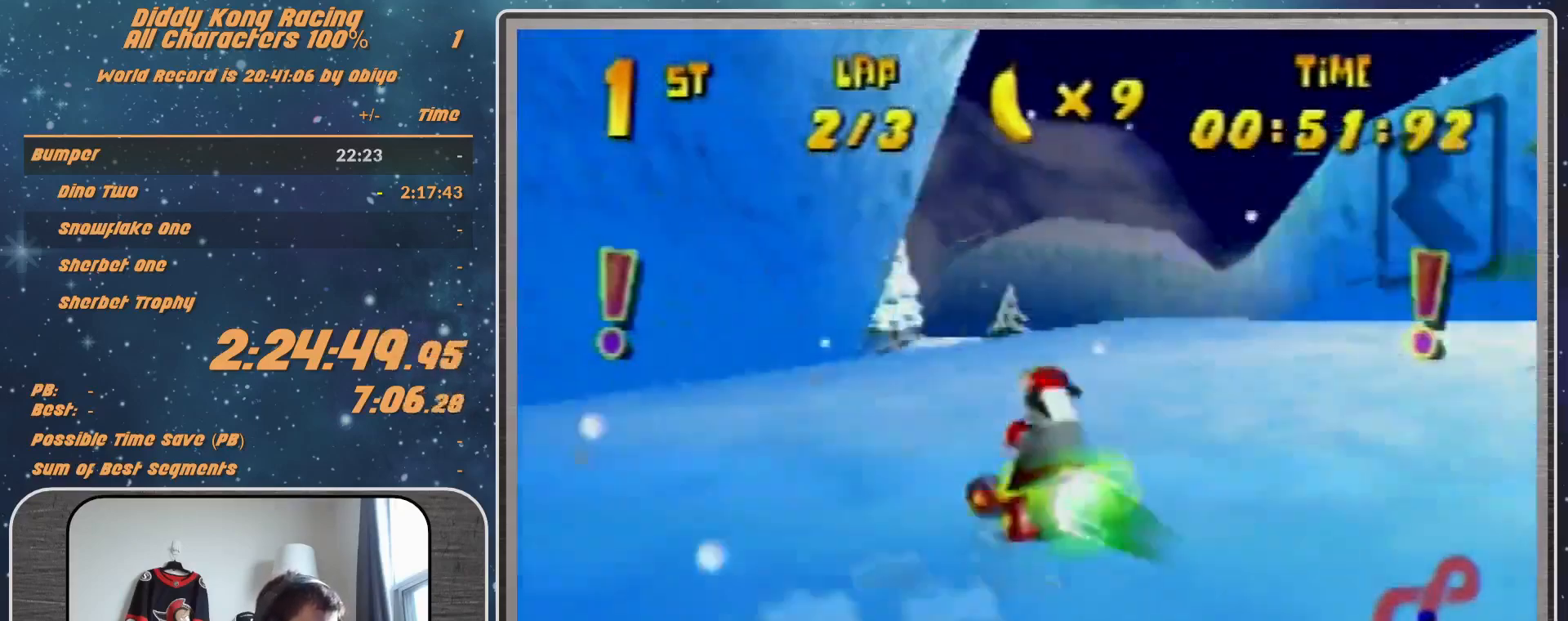
{"buttons": [], "left_stick": "up-left", "events": [[333, "left_stick", "up-left"], [367, "A", "down"], [433, "A", "up"]]}
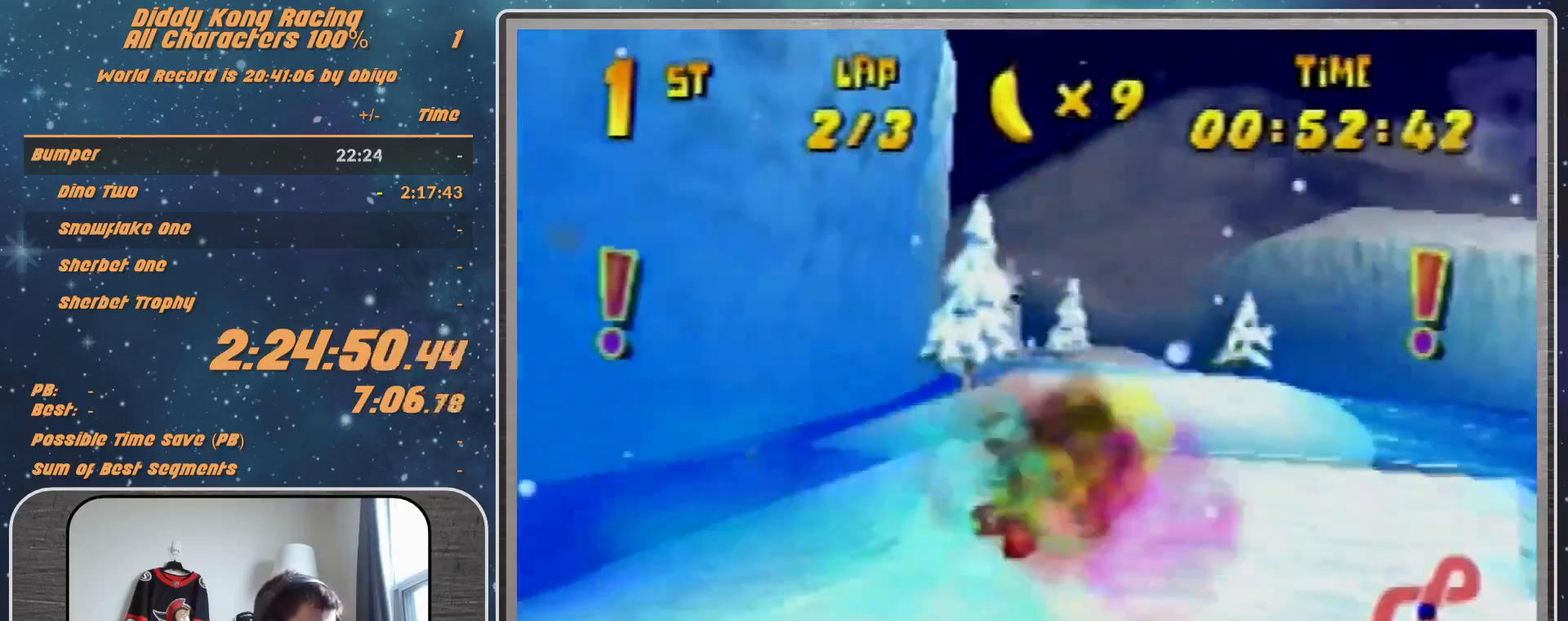
{"buttons": [], "left_stick": "left", "events": [[67, "A", "down"], [133, "A", "up"], [200, "A", "down"], [500, "A", "up"], [500, "left_stick", "left"]]}
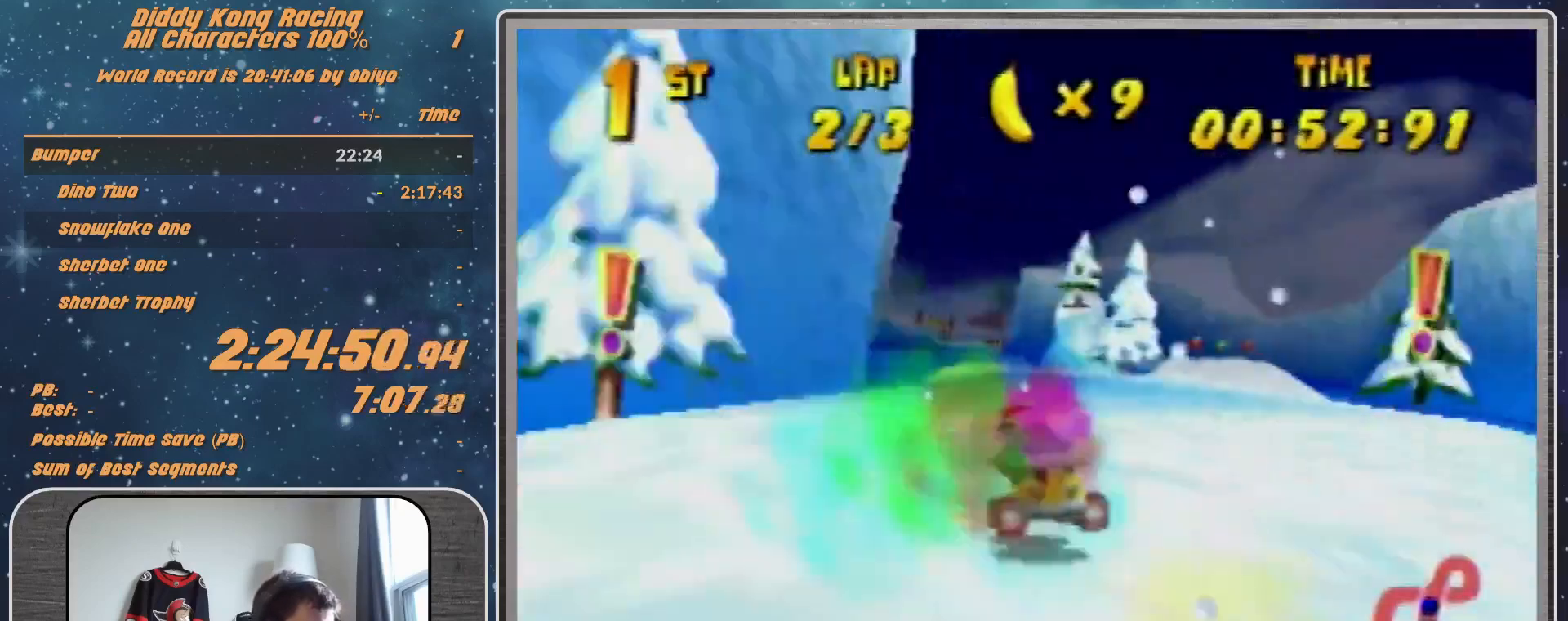
{"buttons": [], "left_stick": "up-right", "events": [[367, "left_stick", "up-right"]]}
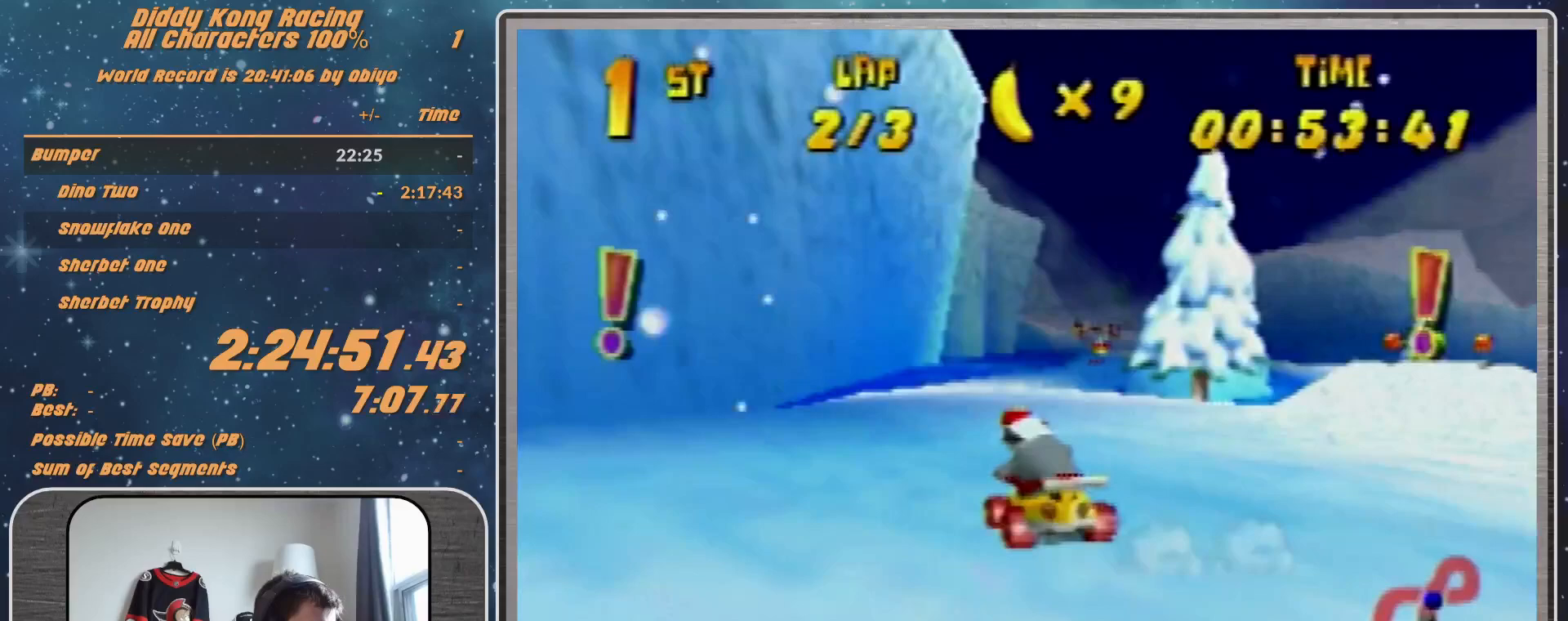
{"buttons": ["A"], "left_stick": "right", "events": [[133, "R1", "down"], [167, "A", "down"], [167, "left_stick", "up-left"], [233, "A", "up"], [233, "R1", "up"], [367, "A", "down"], [367, "left_stick", "center"], [500, "left_stick", "right"]]}
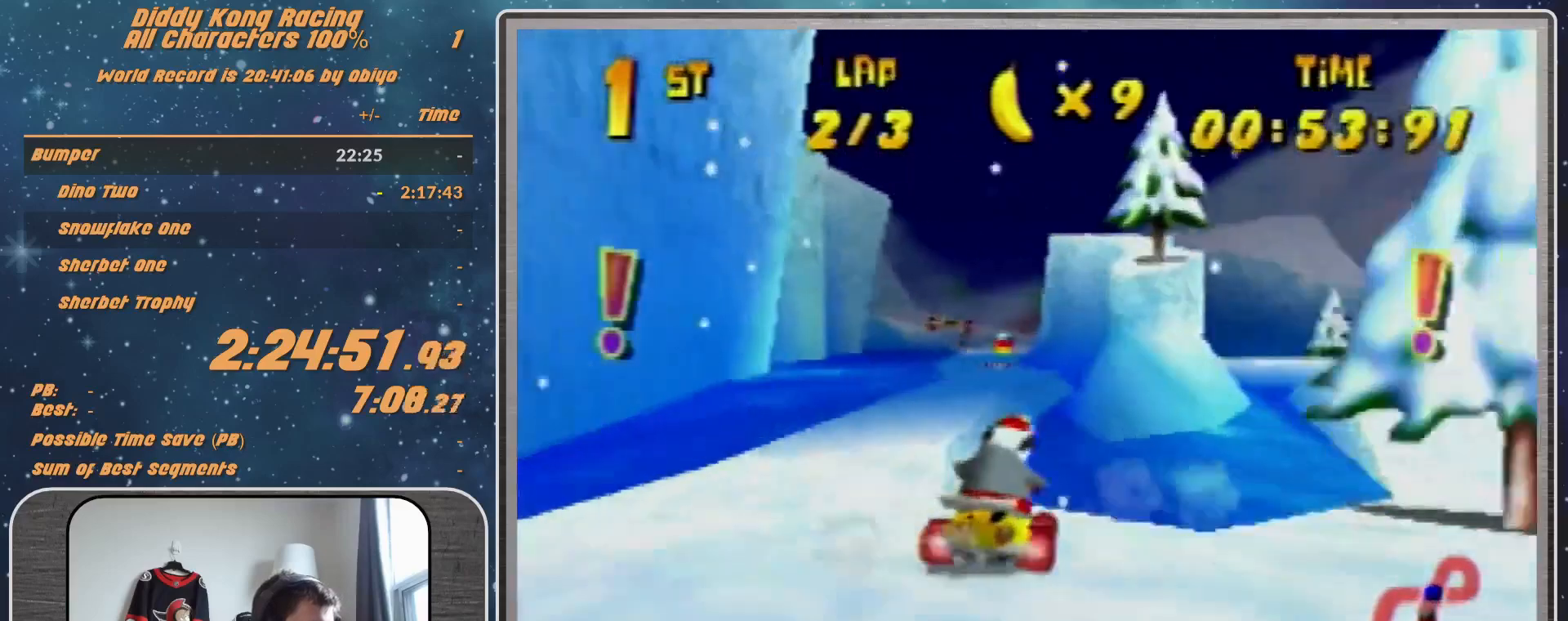
{"buttons": [], "left_stick": "up-right", "events": [[67, "A", "up"], [67, "left_stick", "center"], [167, "A", "down"], [233, "A", "up"], [267, "left_stick", "up-left"], [400, "left_stick", "up-right"], [467, "A", "down"], [500, "A", "up"]]}
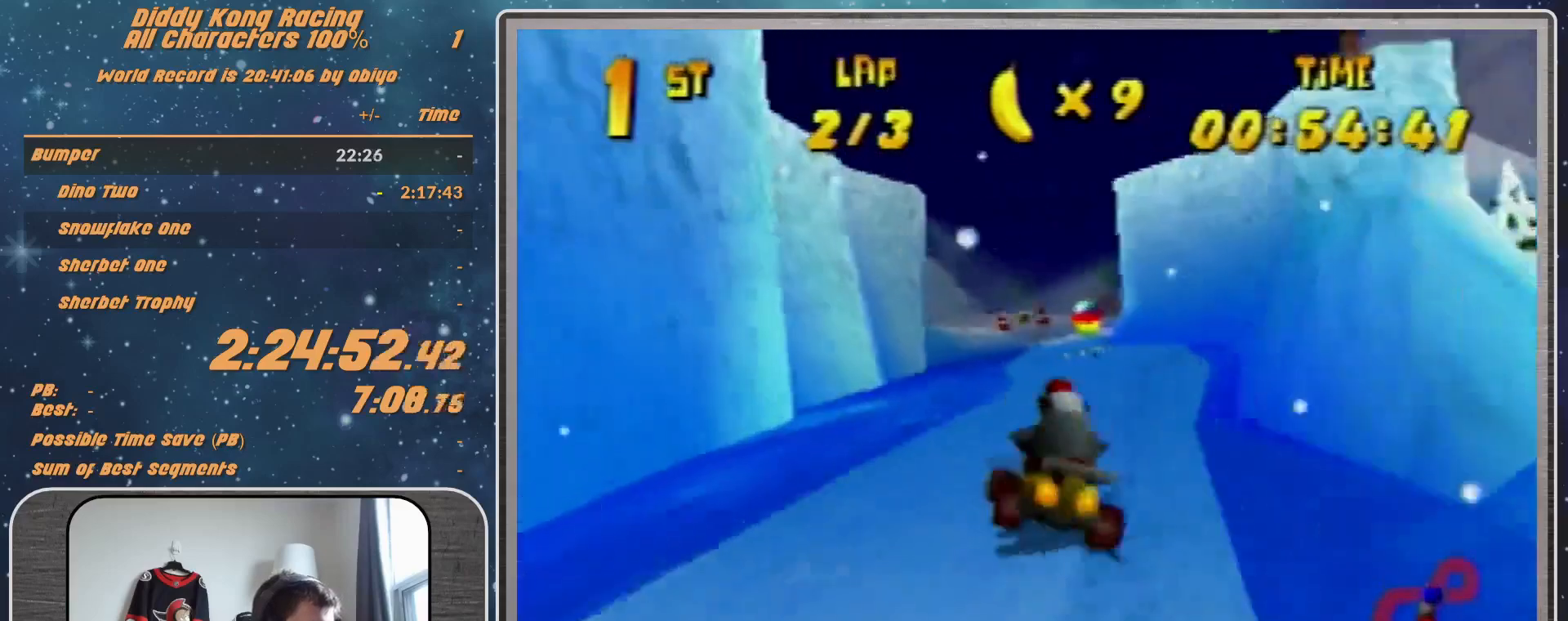
{"buttons": ["A", "R1"], "left_stick": "up-left", "events": [[300, "A", "down"], [300, "left_stick", "left"], [400, "R1", "down"], [400, "left_stick", "up-left"]]}
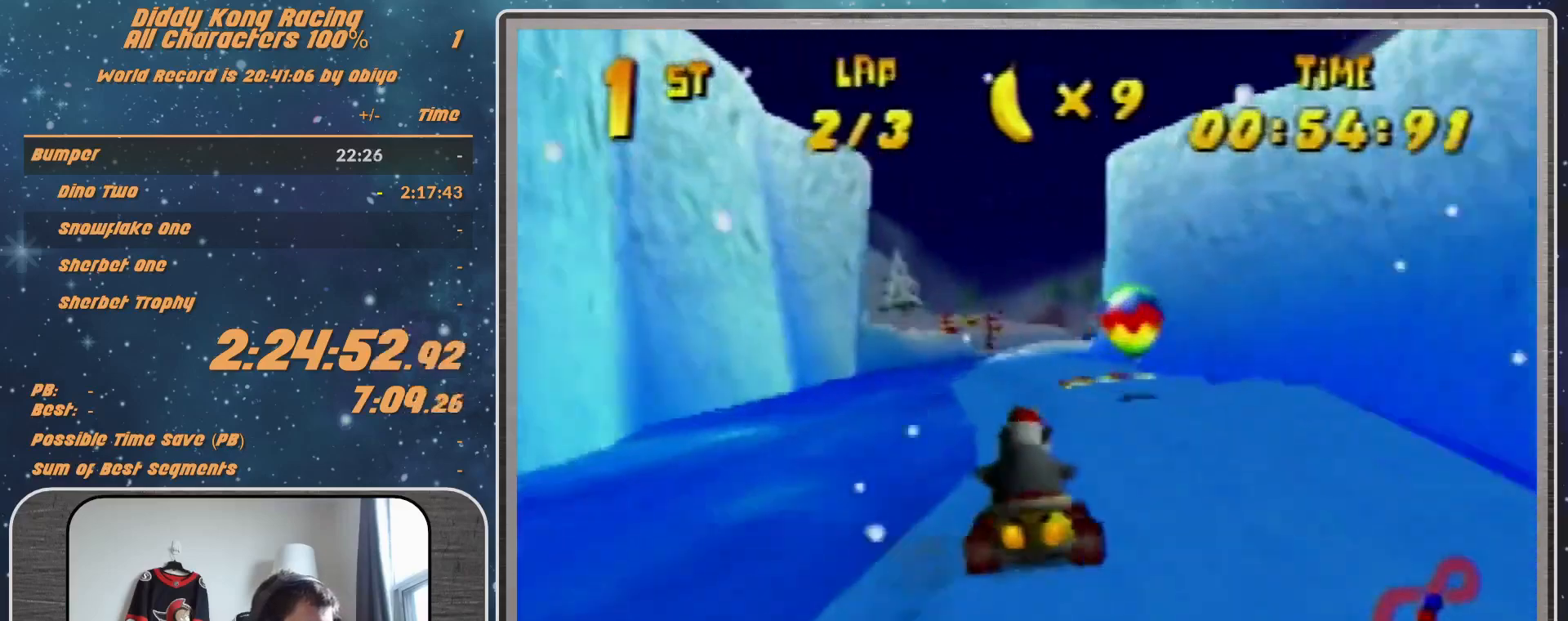
{"buttons": [], "left_stick": "center", "events": [[67, "A", "up"], [67, "left_stick", "up-right"], [133, "A", "down"], [133, "R1", "up"], [233, "A", "up"], [367, "left_stick", "center"]]}
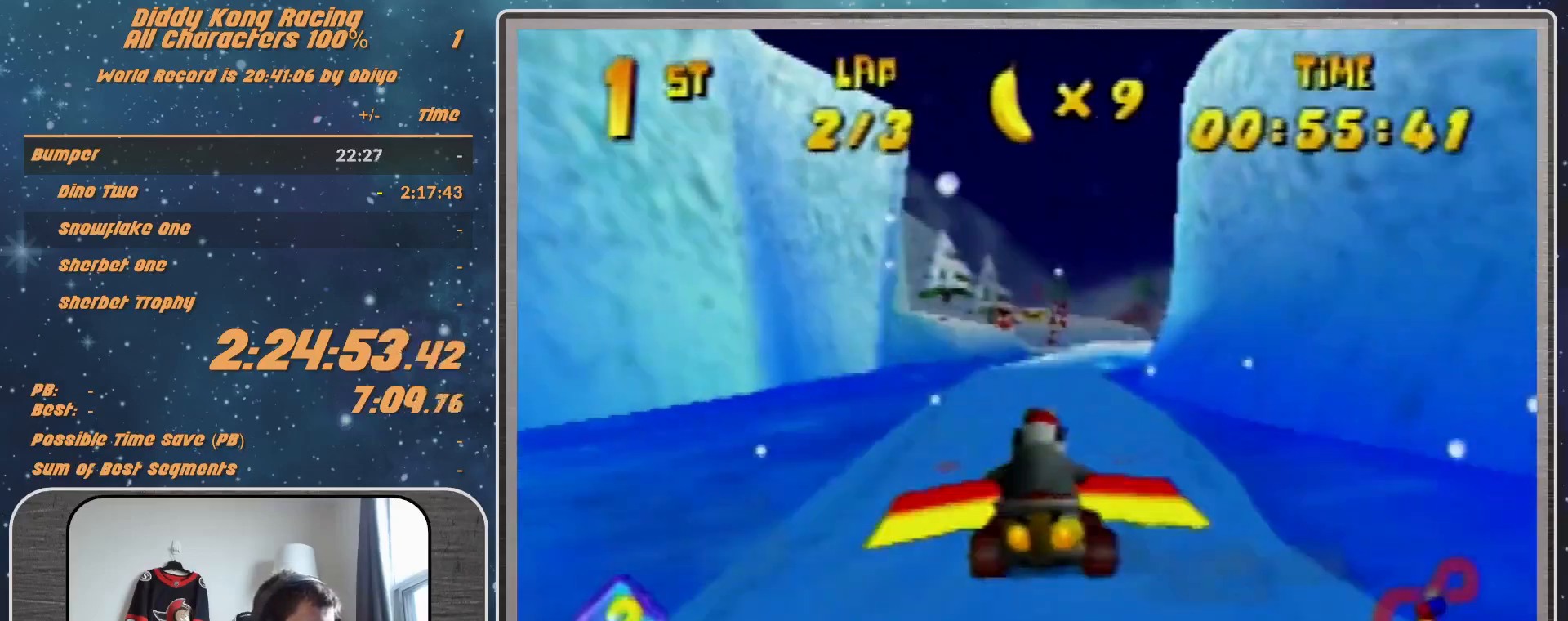
{"buttons": [], "left_stick": "center", "events": []}
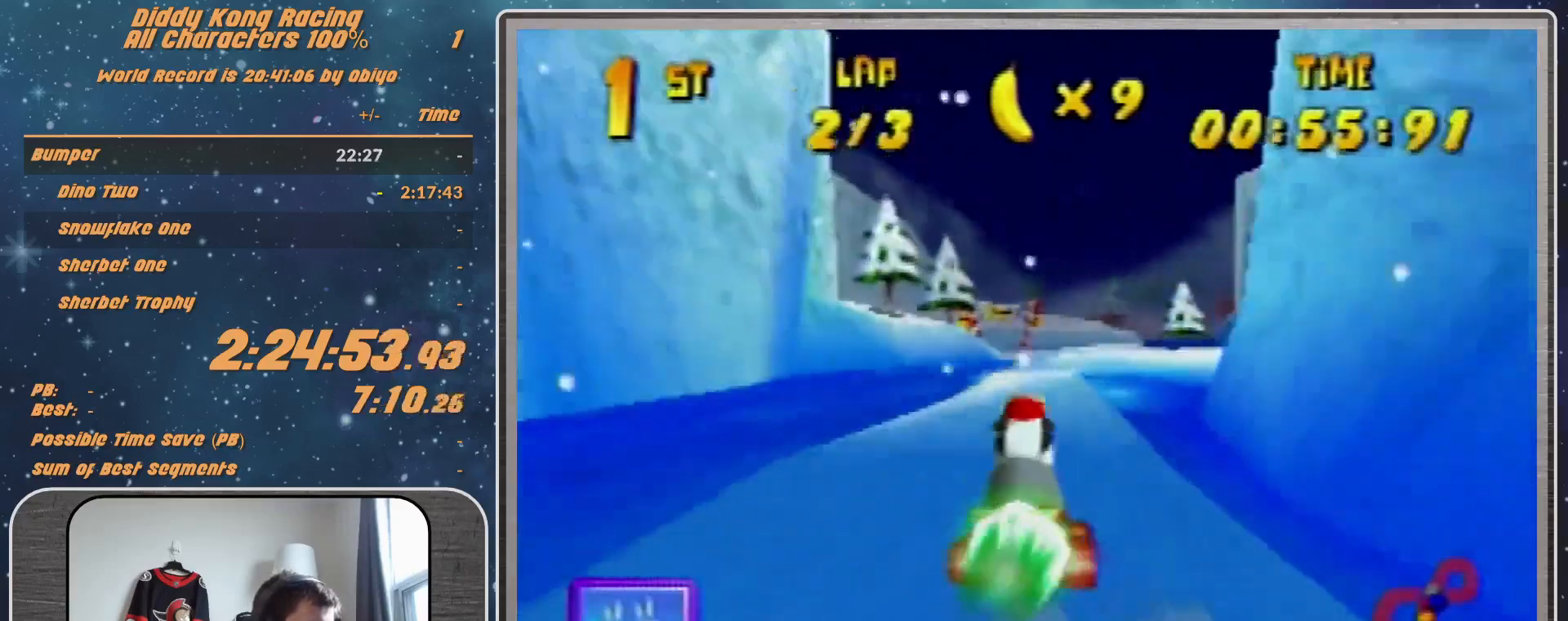
{"buttons": [], "left_stick": "center", "events": []}
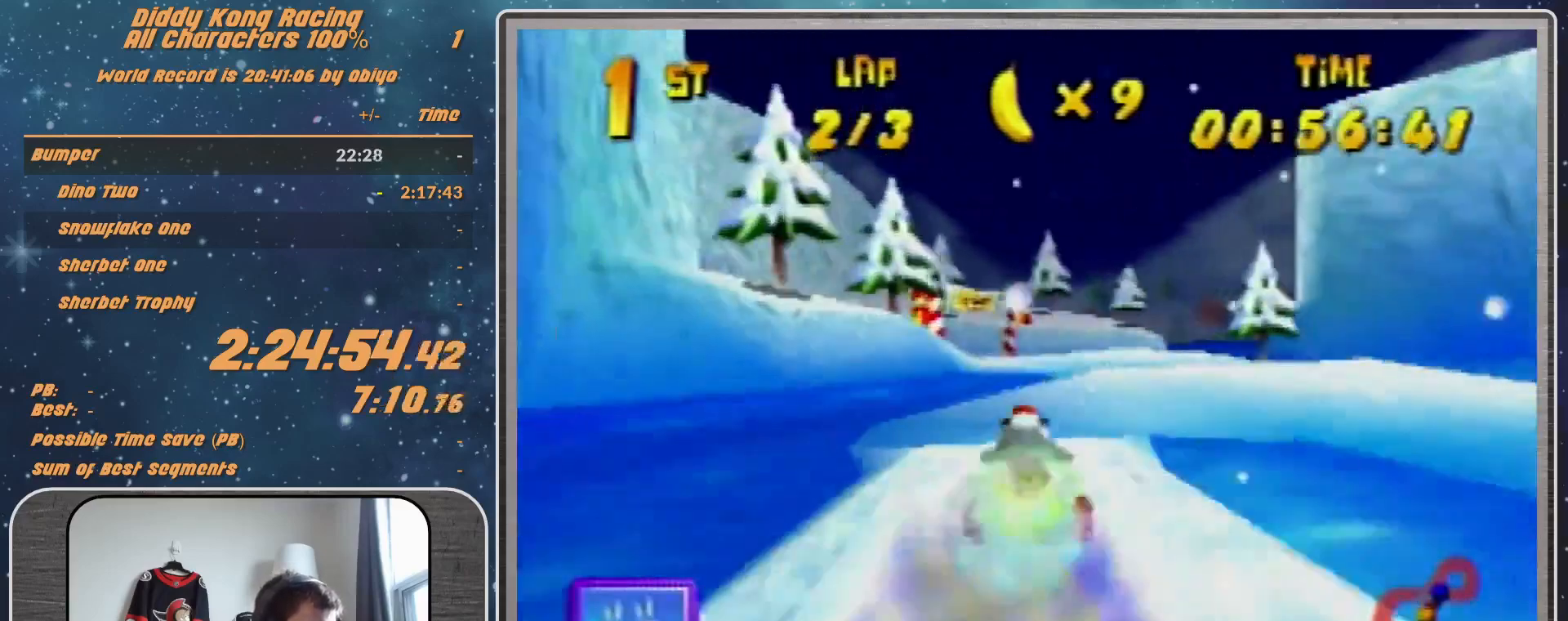
{"buttons": ["R1"], "left_stick": "up-left", "events": [[33, "R1", "down"], [33, "left_stick", "left"], [200, "A", "down"], [233, "A", "up"], [300, "left_stick", "up-left"]]}
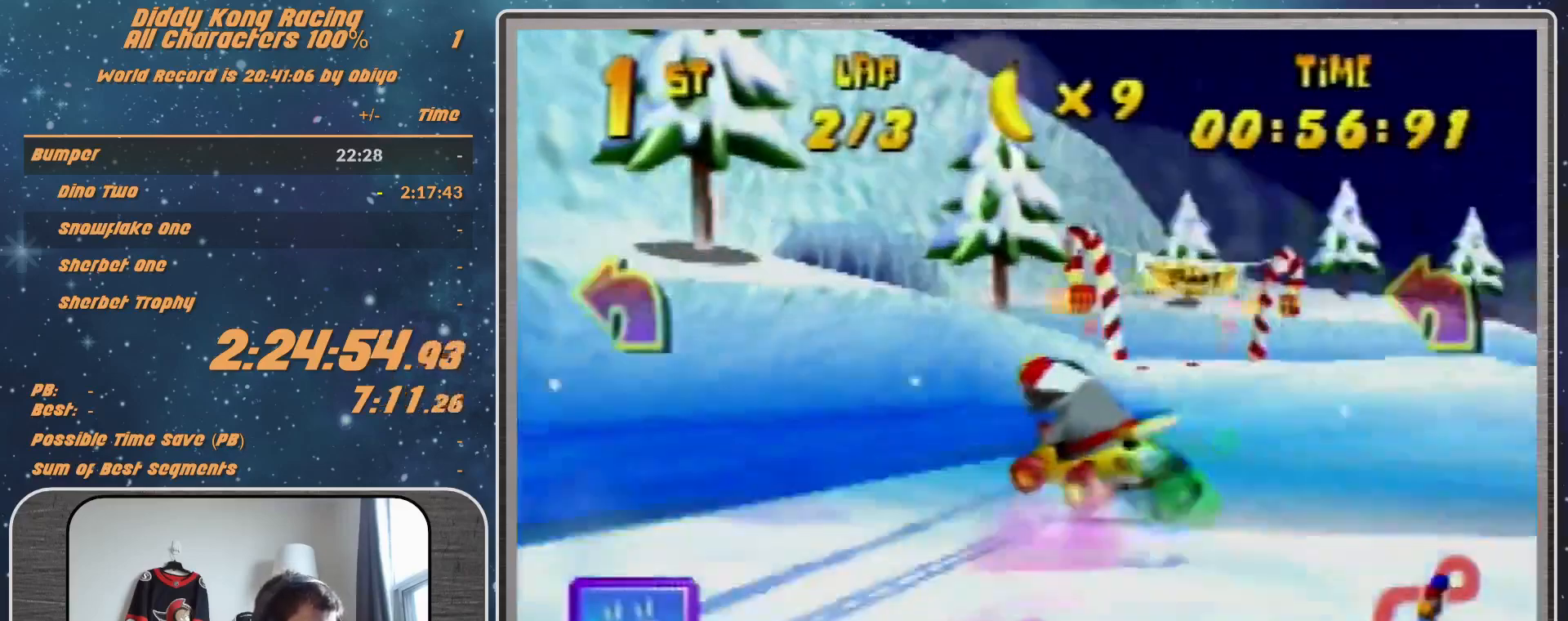
{"buttons": ["A", "R1"], "left_stick": "up-left", "events": [[33, "A", "down"], [133, "A", "up"], [233, "A", "down"]]}
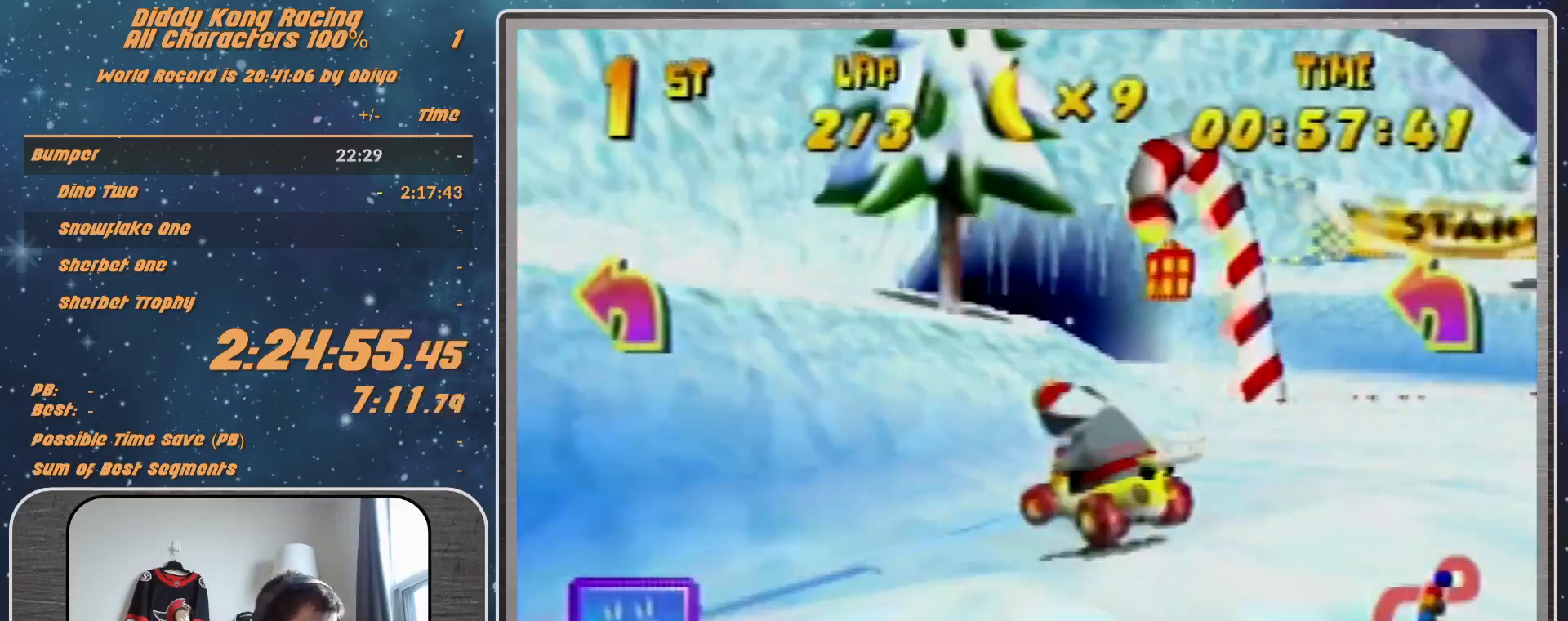
{"buttons": ["R1"], "left_stick": "up-right", "events": [[100, "A", "up"], [200, "left_stick", "up-right"]]}
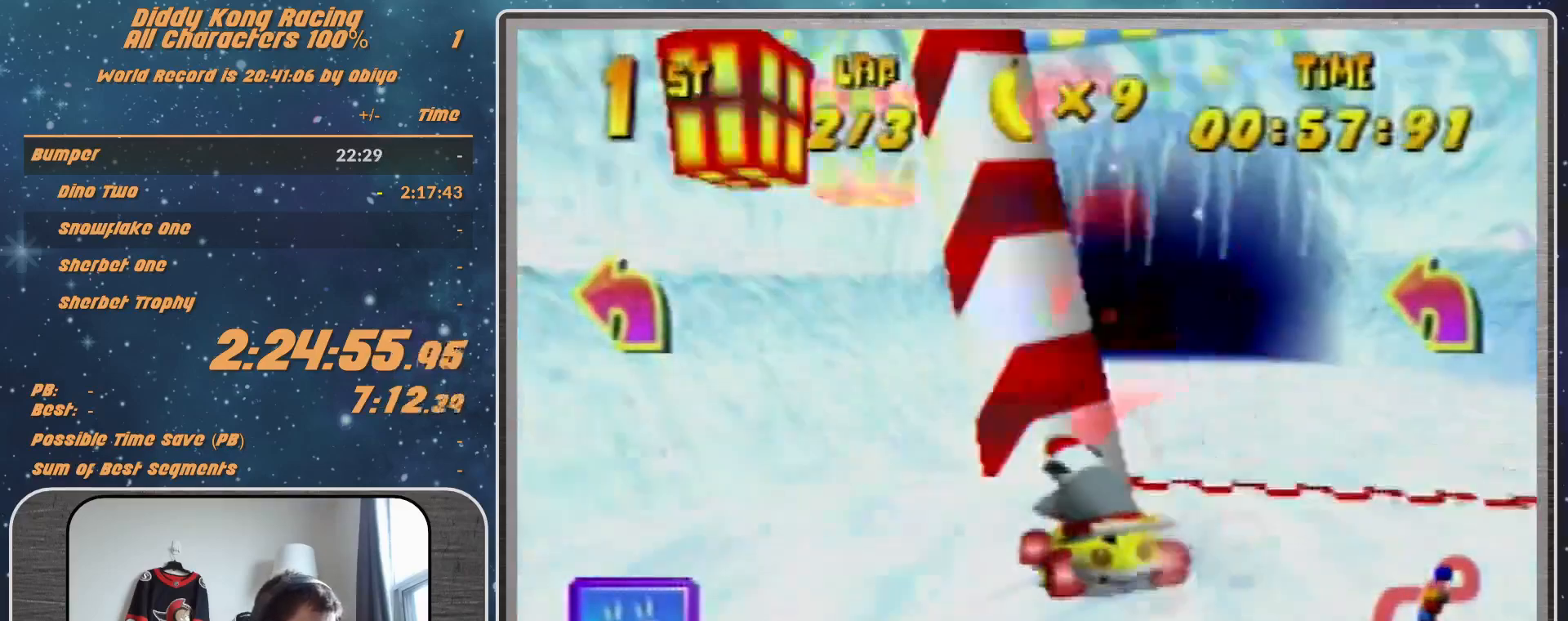
{"buttons": [], "left_stick": "center", "events": [[133, "R1", "up"], [133, "left_stick", "up-left"], [200, "left_stick", "up-right"], [400, "left_stick", "center"]]}
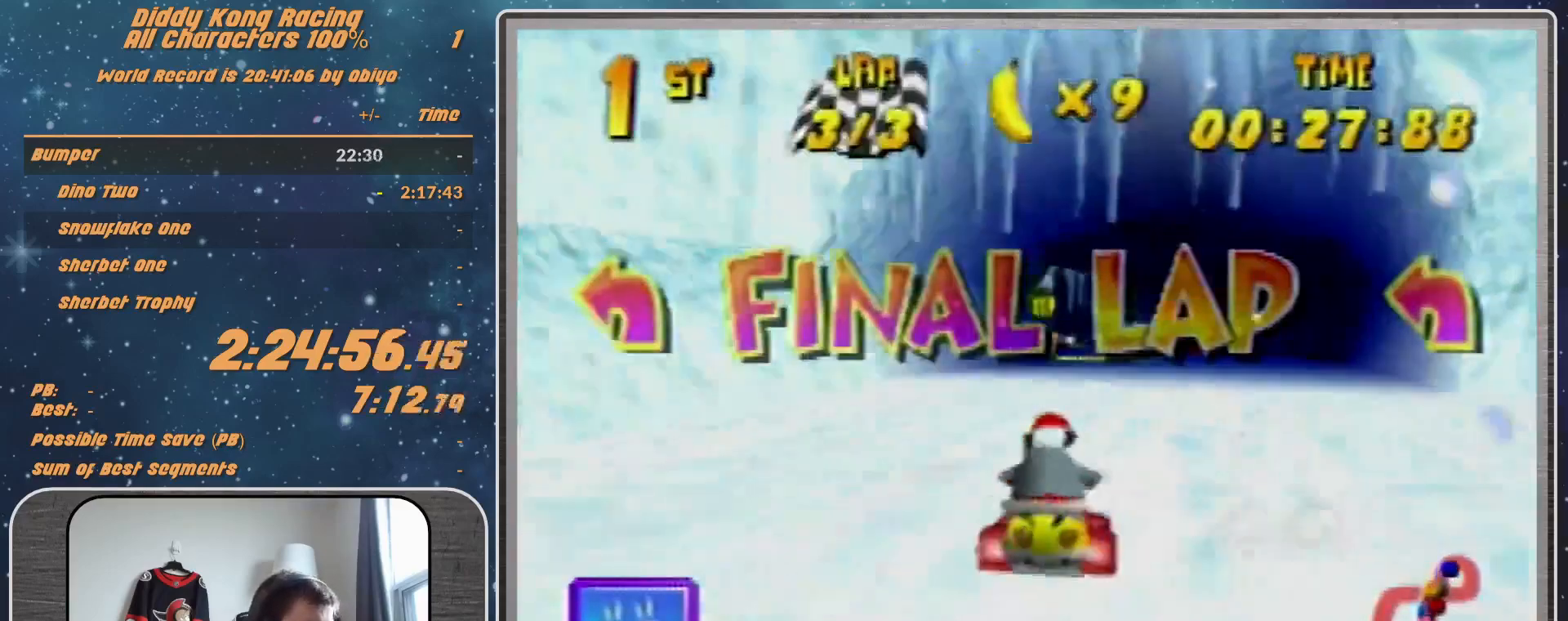
{"buttons": [], "left_stick": "center", "events": [[100, "left_stick", "up-right"], [133, "A", "down"], [267, "A", "up"], [267, "left_stick", "center"]]}
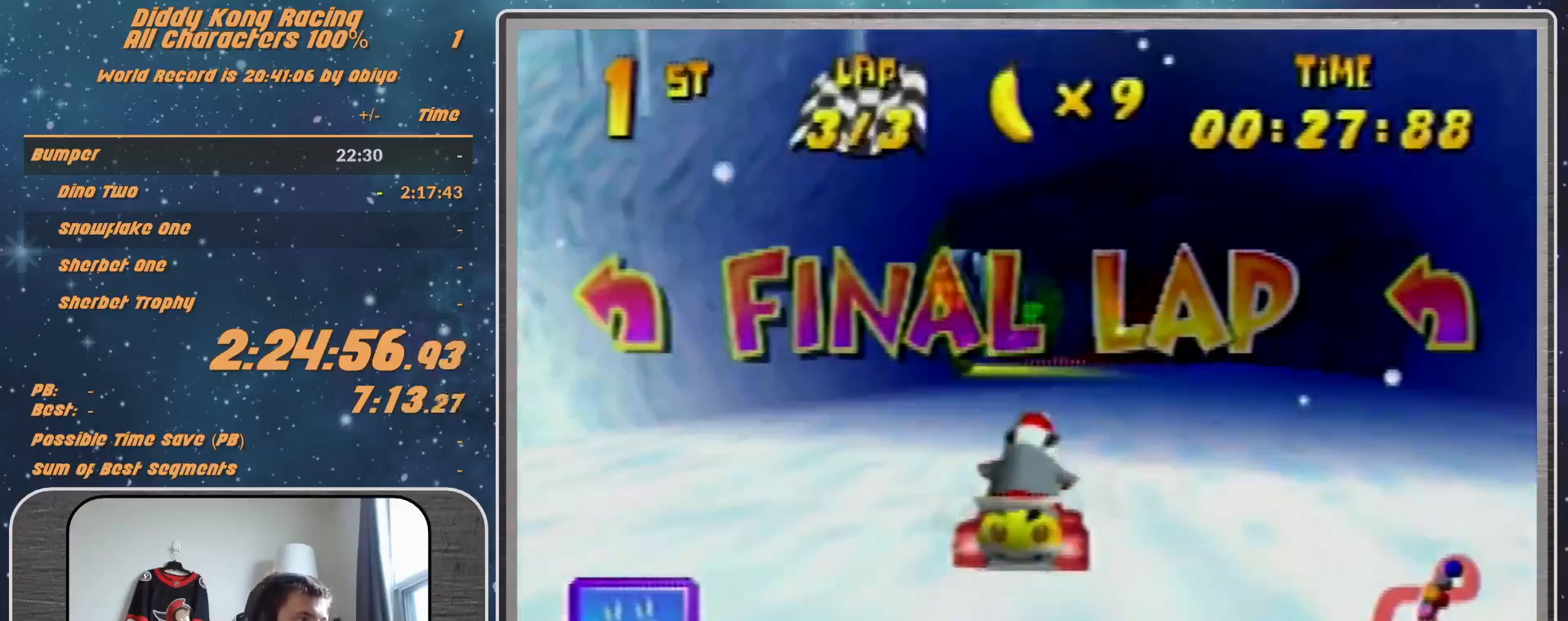
{"buttons": [], "left_stick": "center", "events": [[300, "A", "down"], [367, "A", "up"], [467, "A", "down"], [500, "A", "up"]]}
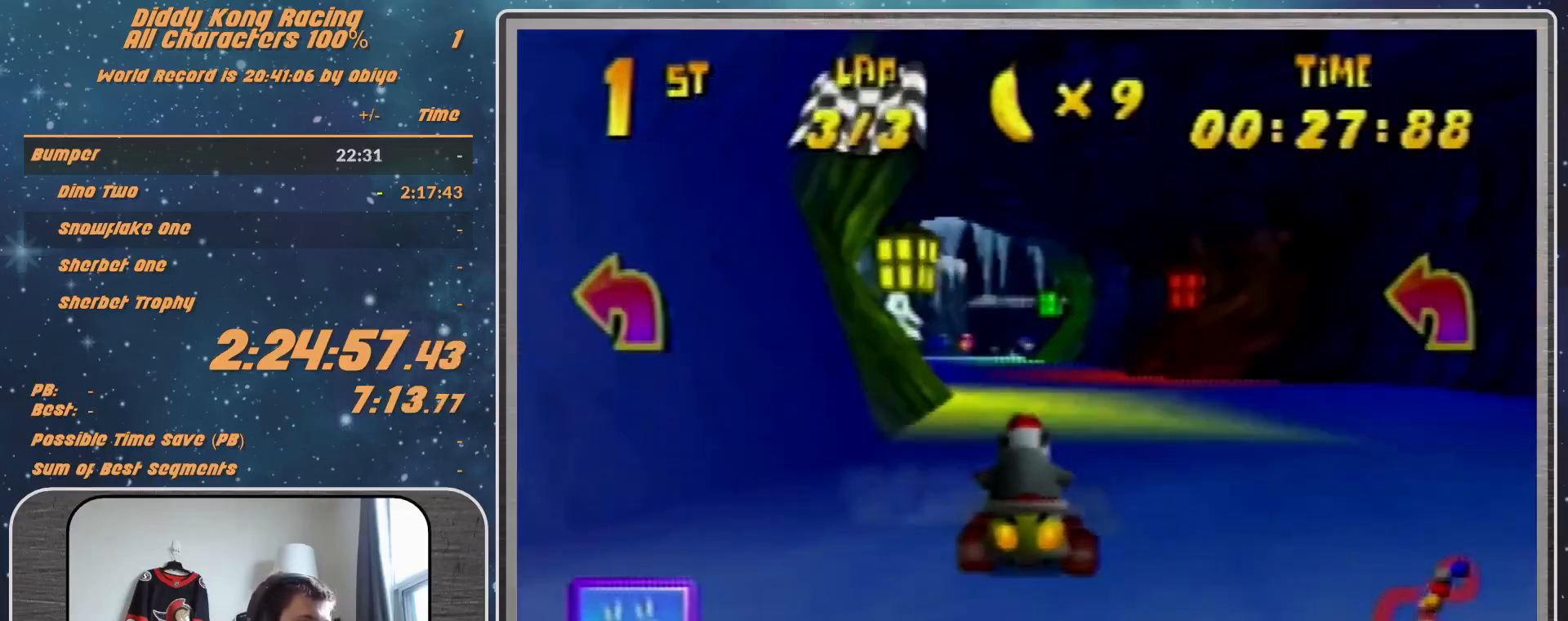
{"buttons": ["R1"], "left_stick": "right", "events": [[100, "A", "down"], [167, "A", "up"], [433, "A", "down"], [433, "left_stick", "right"], [467, "A", "up"], [467, "R1", "down"]]}